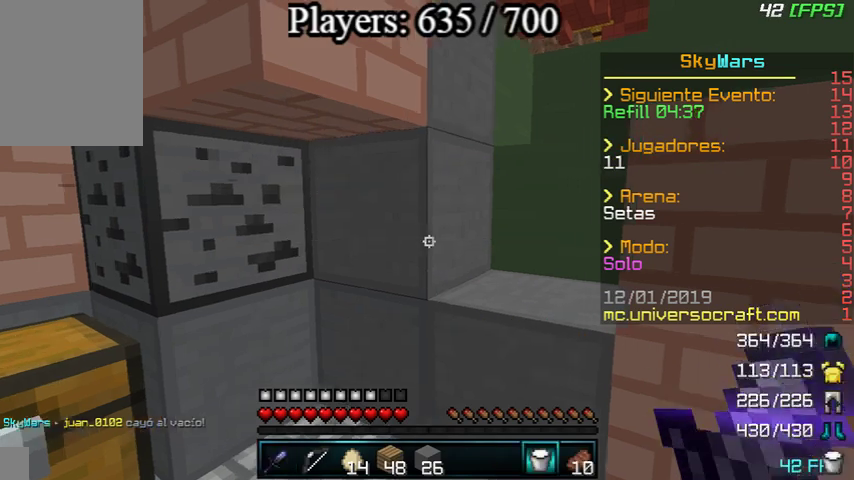
Gameplay with keyboard and mouse; each line is a JSON object with the keys and mouse buttons held at the frame after it. "events" lists presses ("down") and releases ("up") of "a", "d", "s", "w", "mouse_left" and "mouse_right" between this image and that frame as [ms after this image, input, new state], when the widget could be followed in between. "mouse_left", "mouse_right" = the "left", "right" buttons of the "mouse" list. No other keys are recorded. Fast repeated clicks can show as one long hold. Mouse movement is not recorded.
{"keys": ["w"], "mouse": ["left", "right"], "events": [[133, "mouse_right", "down"], [267, "mouse_left", "down"]]}
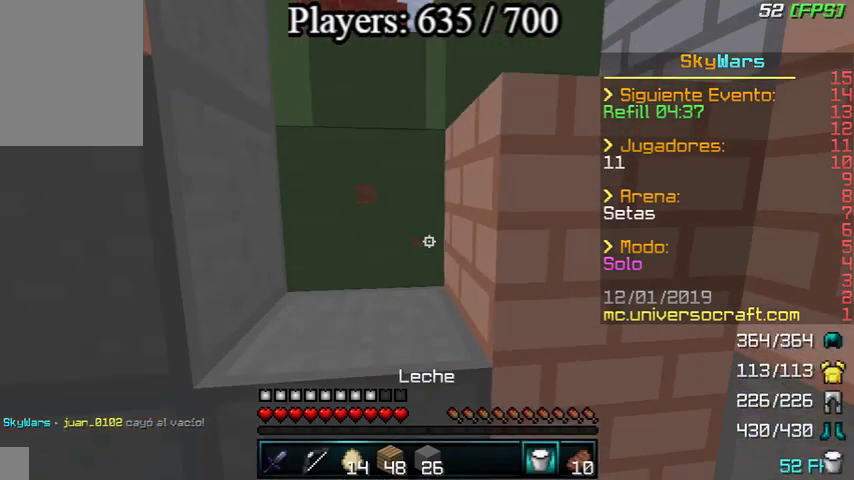
{"keys": ["w"], "mouse": ["left", "right"], "events": [[133, "a", "down"], [300, "a", "up"], [433, "a", "down"], [467, "a", "up"]]}
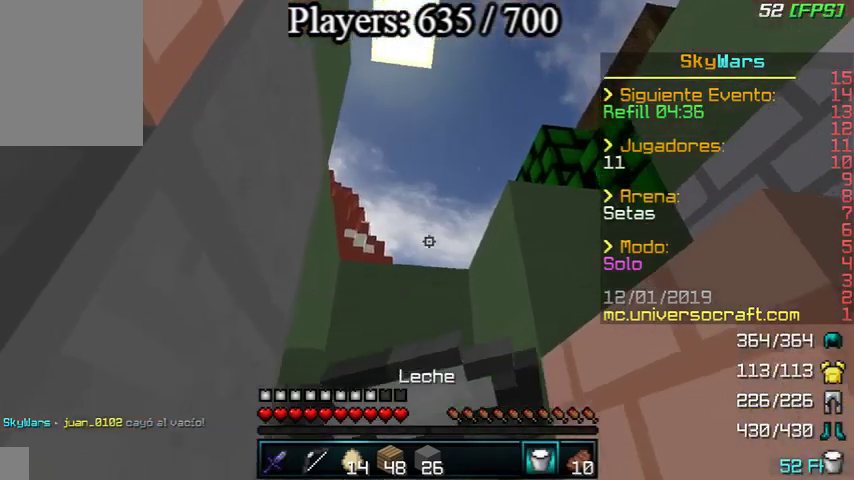
{"keys": ["w"], "mouse": ["left", "right"], "events": []}
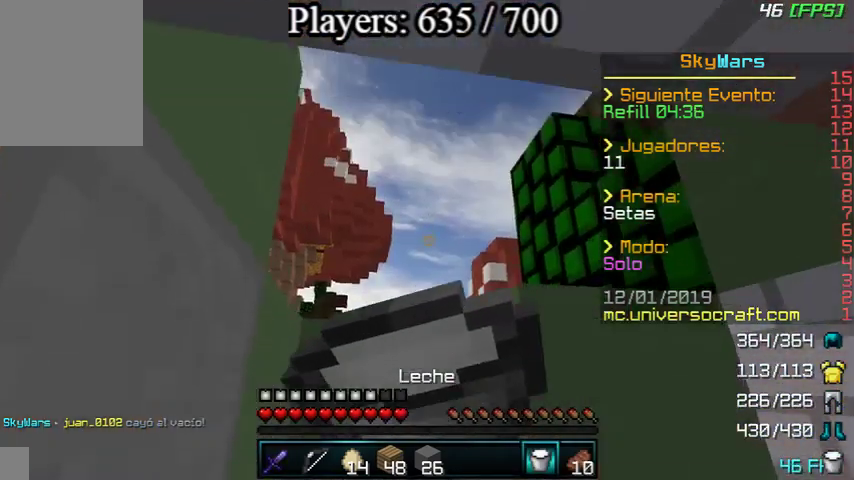
{"keys": ["w"], "mouse": ["left", "right"], "events": []}
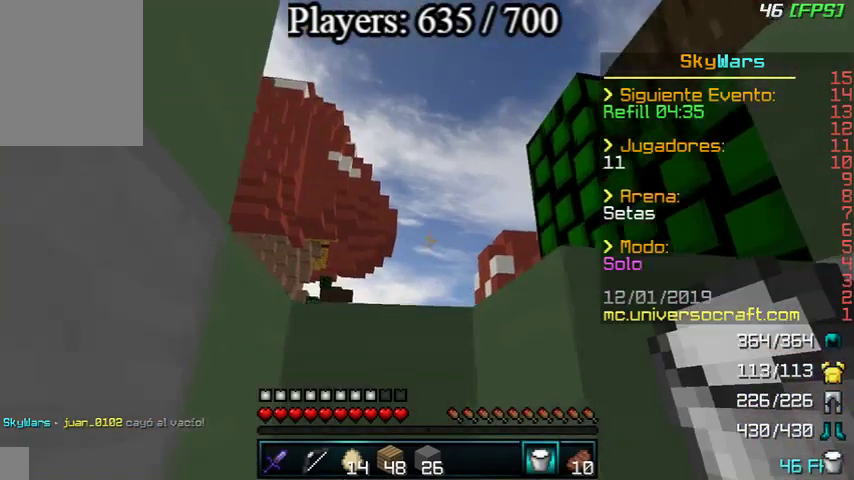
{"keys": ["w"], "mouse": [], "events": [[100, "mouse_left", "up"], [100, "mouse_right", "up"]]}
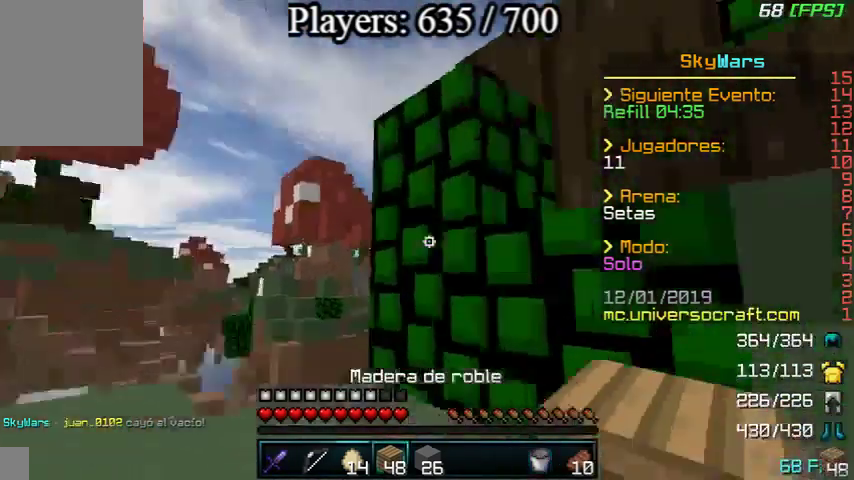
{"keys": ["d", "w"], "mouse": [], "events": [[133, "mouse_left", "down"], [200, "a", "down"], [233, "mouse_left", "up"], [400, "a", "up"], [500, "d", "down"]]}
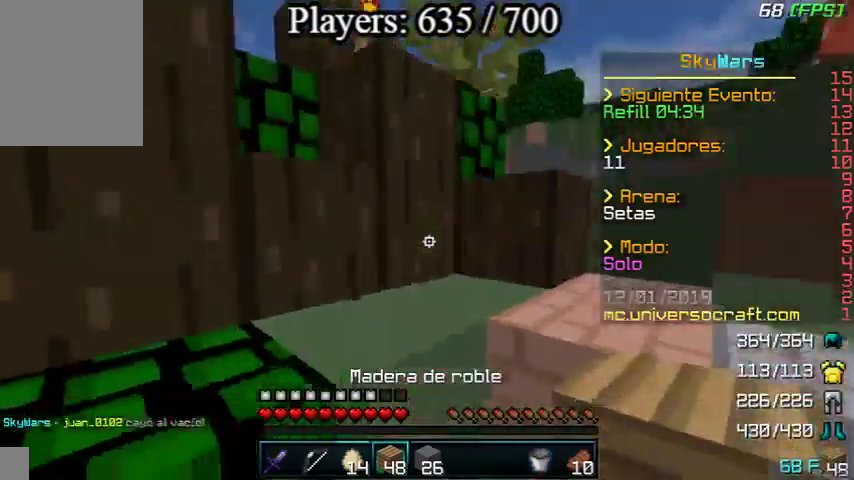
{"keys": ["d", "w"], "mouse": [], "events": []}
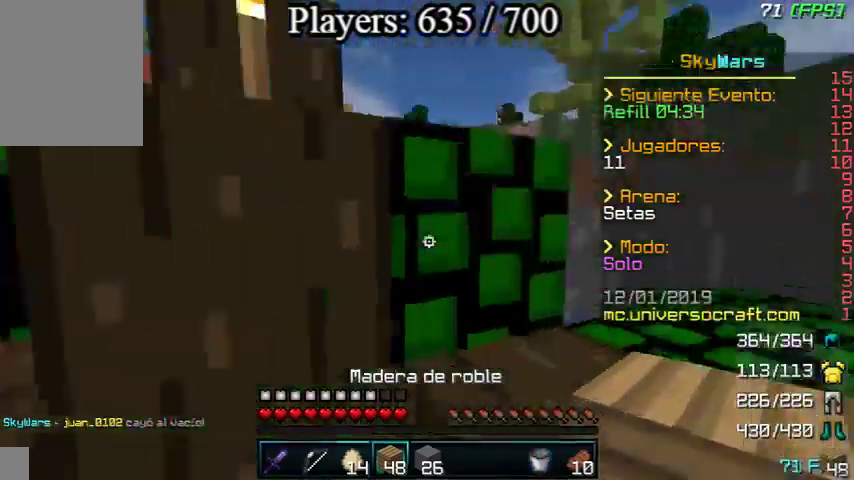
{"keys": ["w"], "mouse": [], "events": [[467, "d", "up"]]}
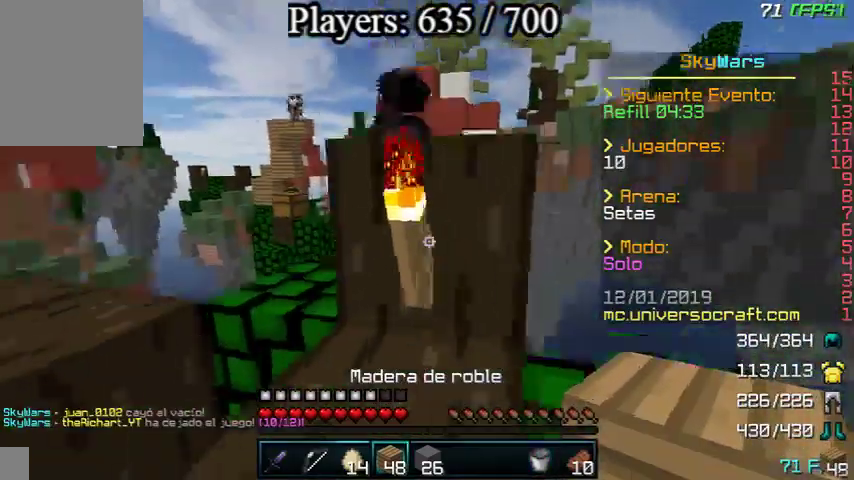
{"keys": ["a", "d", "w"], "mouse": [], "events": [[33, "a", "down"], [233, "a", "up"], [400, "d", "down"], [500, "a", "down"]]}
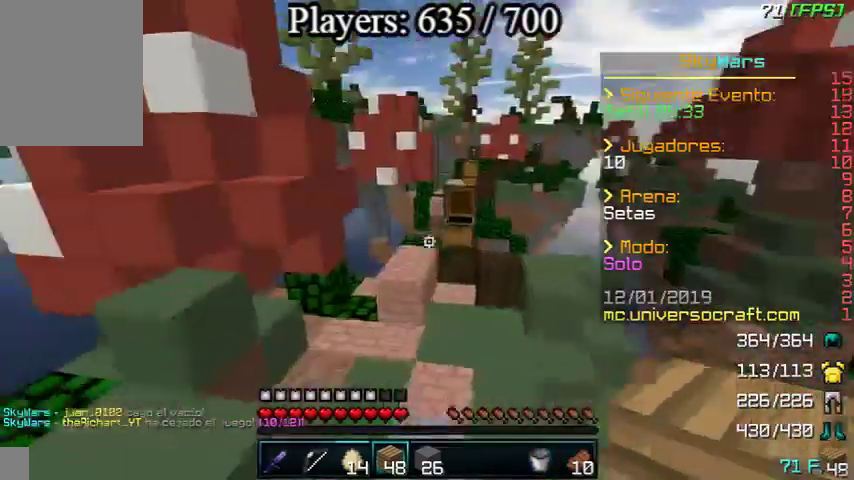
{"keys": ["w"], "mouse": [], "events": [[33, "d", "up"], [400, "a", "up"]]}
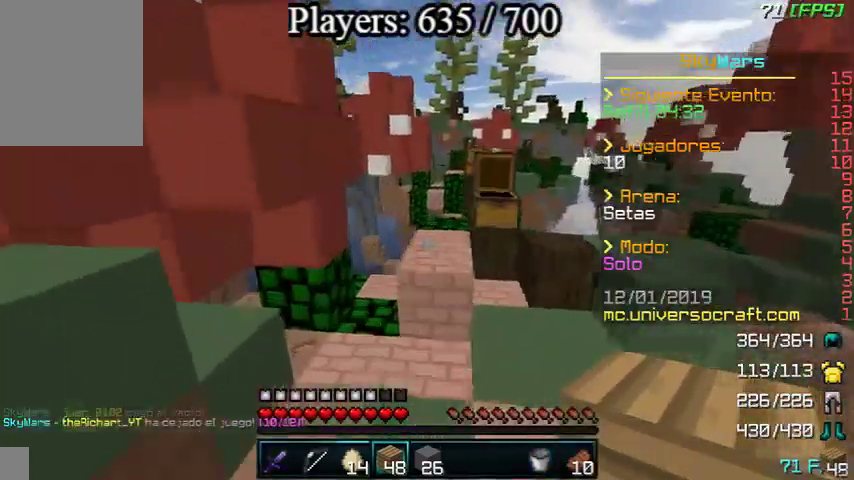
{"keys": ["w"], "mouse": [], "events": []}
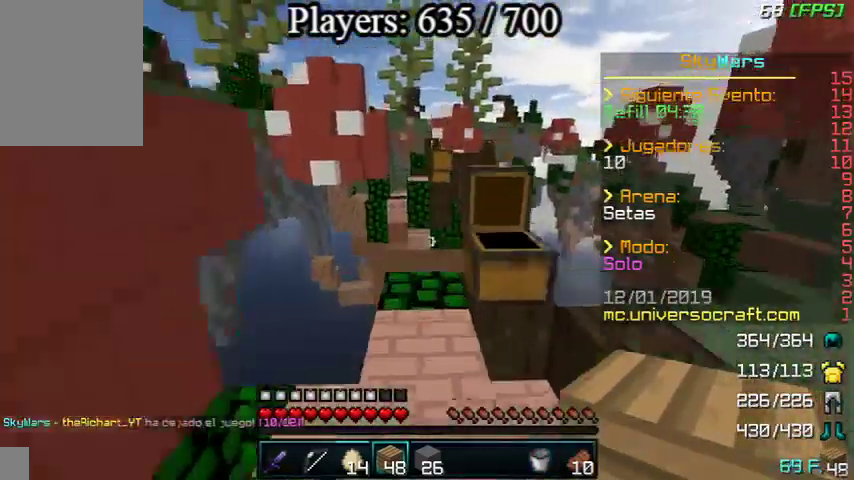
{"keys": ["a", "w"], "mouse": [], "events": [[133, "d", "down"], [333, "d", "up"], [500, "a", "down"]]}